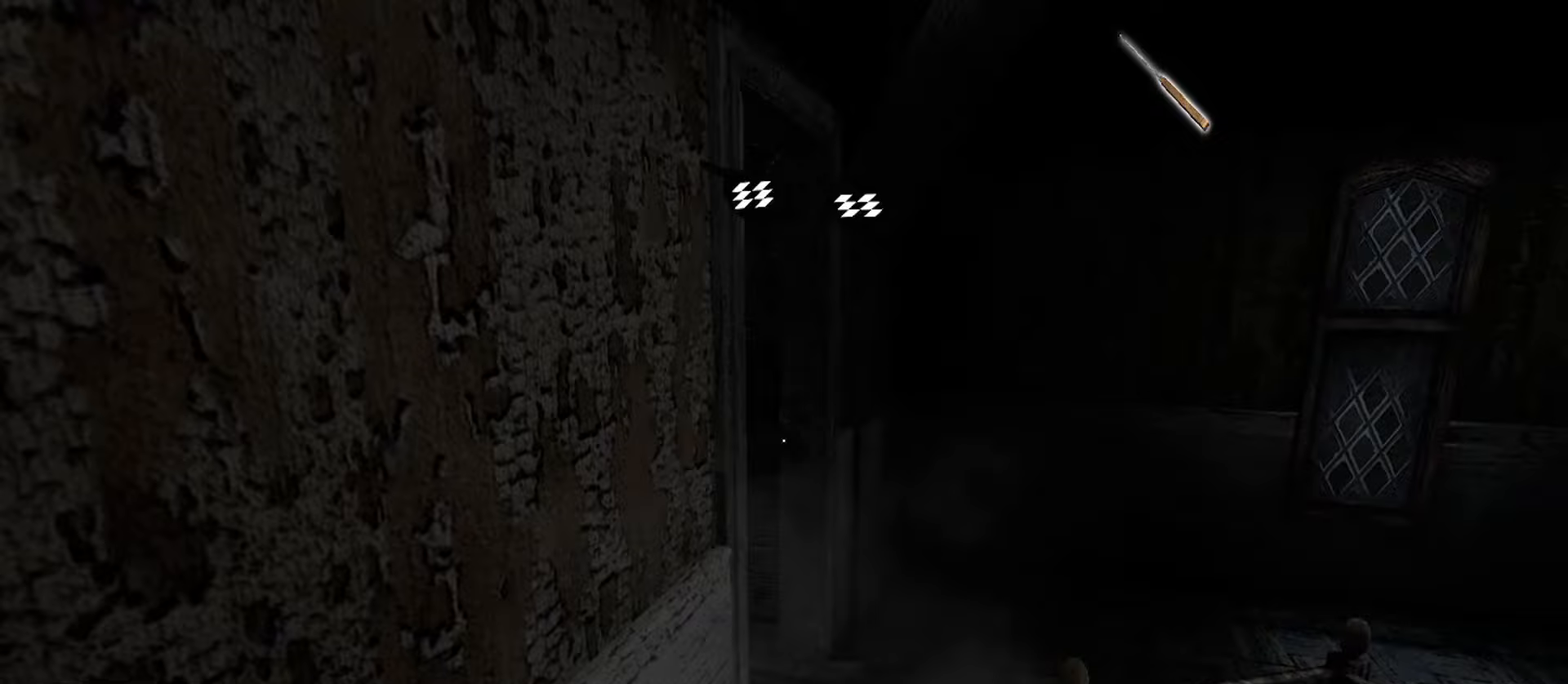
Gameplay with keyboard and mouse; each line is a JSON object with the keys and mouse buttons held at the frame after it. "events" lists presses ("down") and releases ("up") of "1", "2", "3", "4", "5", "a", "alt", "b", "c", "ctrl", "d", "e", "f", "g", "q", "r", "s", "shift", "space", "t", "tab", "v", "w", "x", "z", "mouse_left", "mouse_wheel", "mouse_right", "mouse_mb4" and "mouse_mb5" between this image and that frame as [ms after this image, input, new state], when the widget could be followed in between. "mouse_left", "mouse_wheel", "mouse_right", "mouse_mb4", "mouse_mb5" = the "left", "wheel", "right", "mb4", "mb5" buttons of the "mouse" list. No other keys are recorded. "wheel" means that the mouse wheel is clicked or scrolled. Mouse movement is not recorded.
{"keys": ["e"], "mouse": [], "events": [[483, "e", "down"]]}
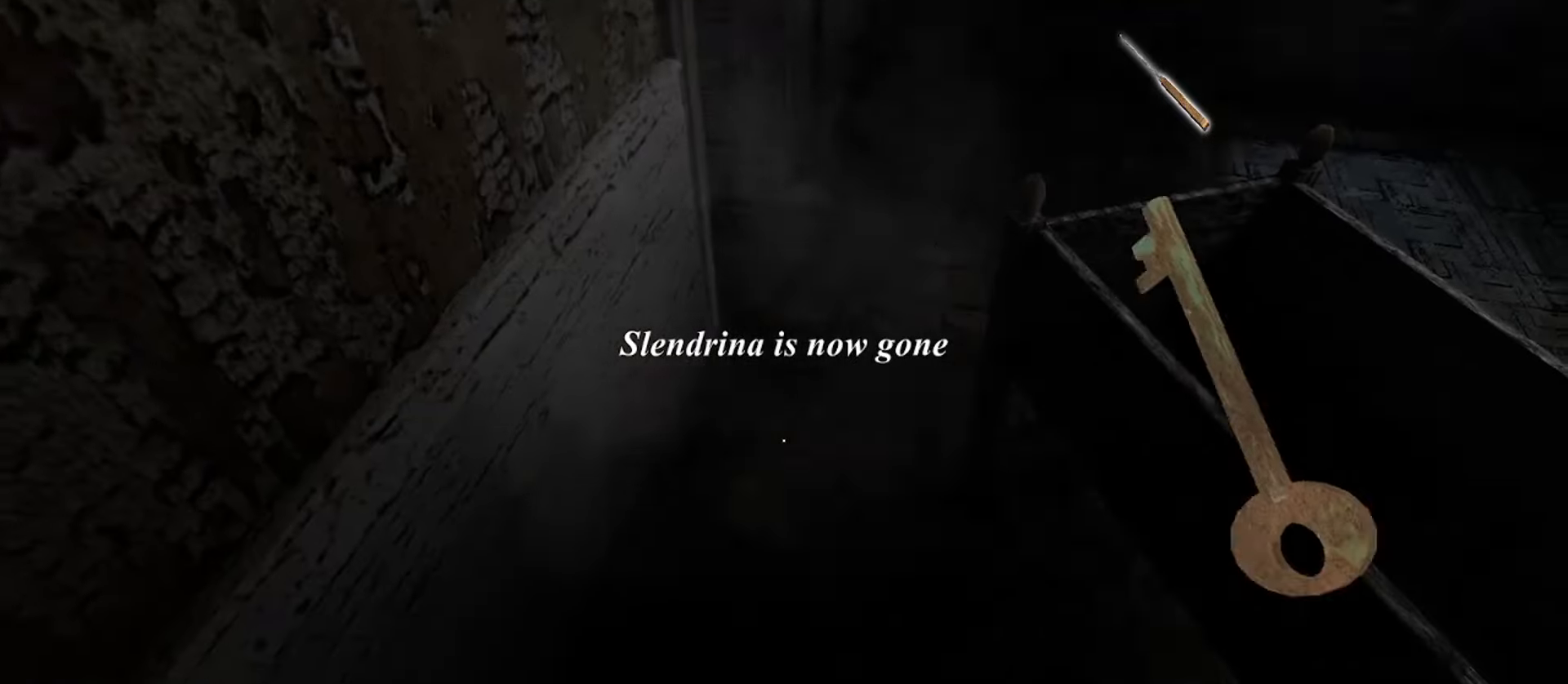
{"keys": ["w"], "mouse": [], "events": [[50, "e", "up"], [167, "e", "down"], [217, "w", "down"], [233, "e", "up"]]}
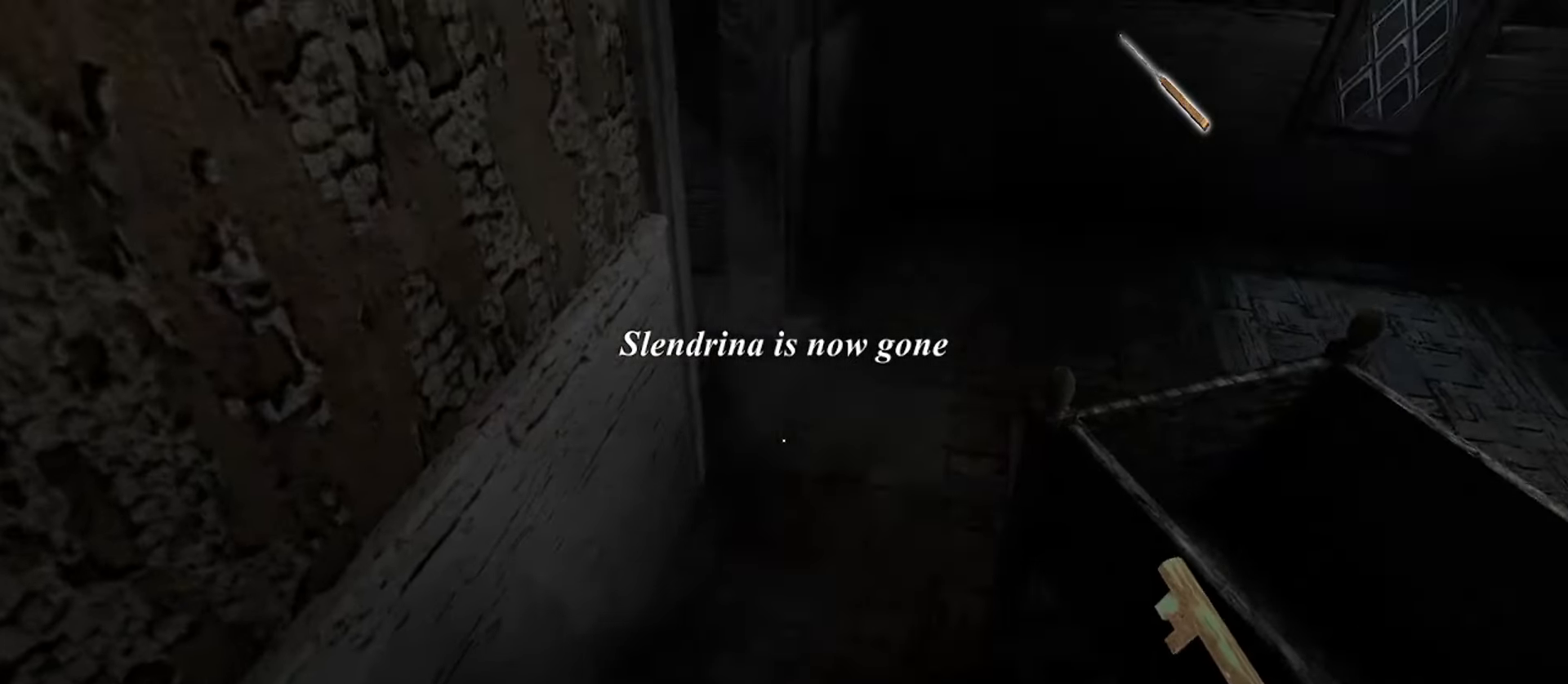
{"keys": ["w"], "mouse": [], "events": []}
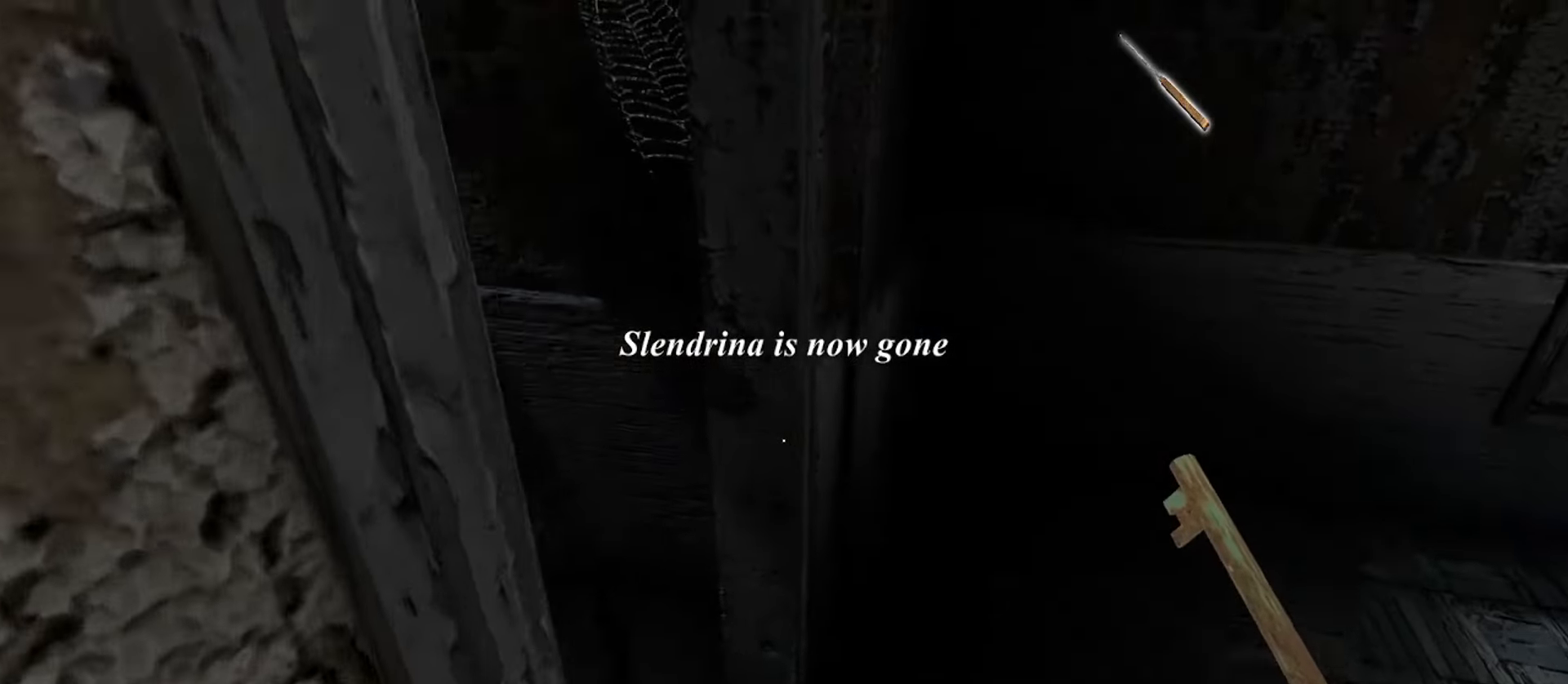
{"keys": ["w"], "mouse": [], "events": []}
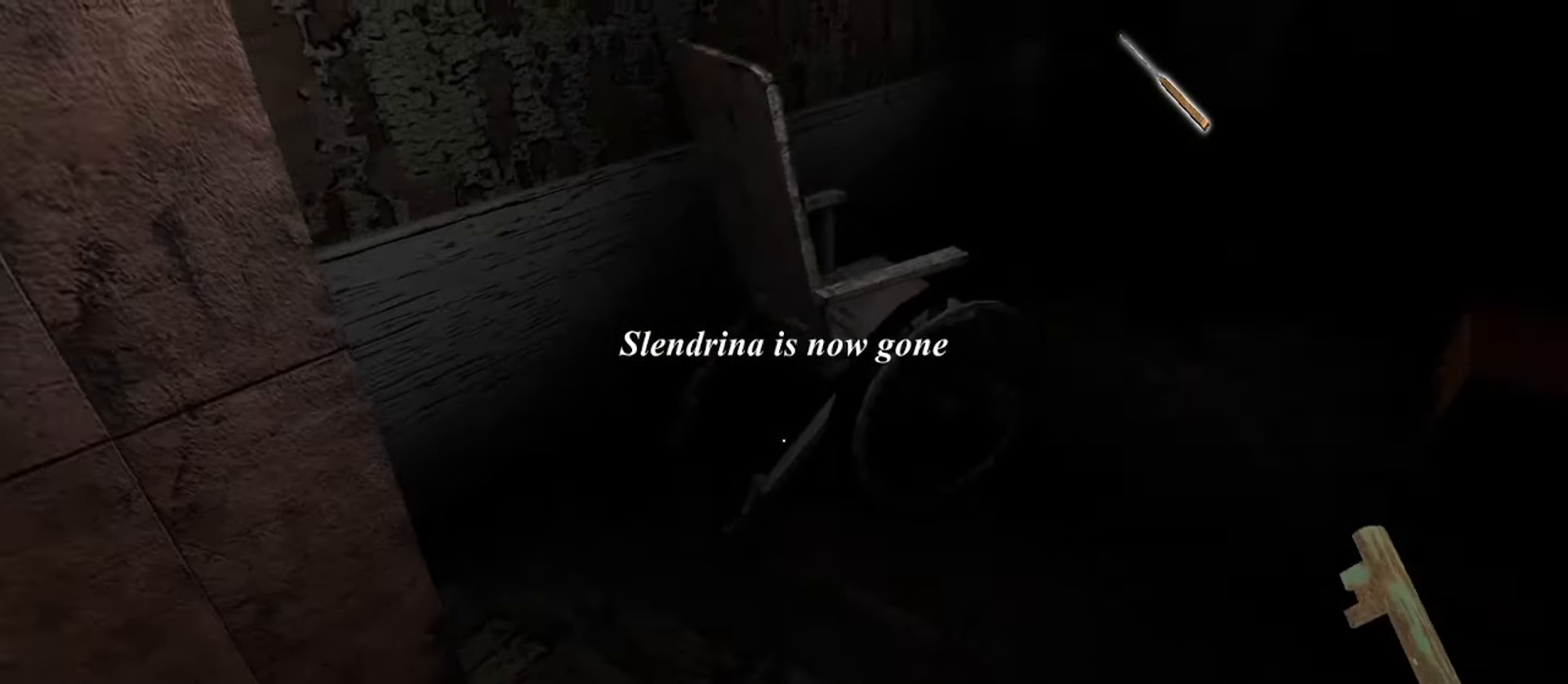
{"keys": ["c", "w"], "mouse": [], "events": [[433, "c", "down"]]}
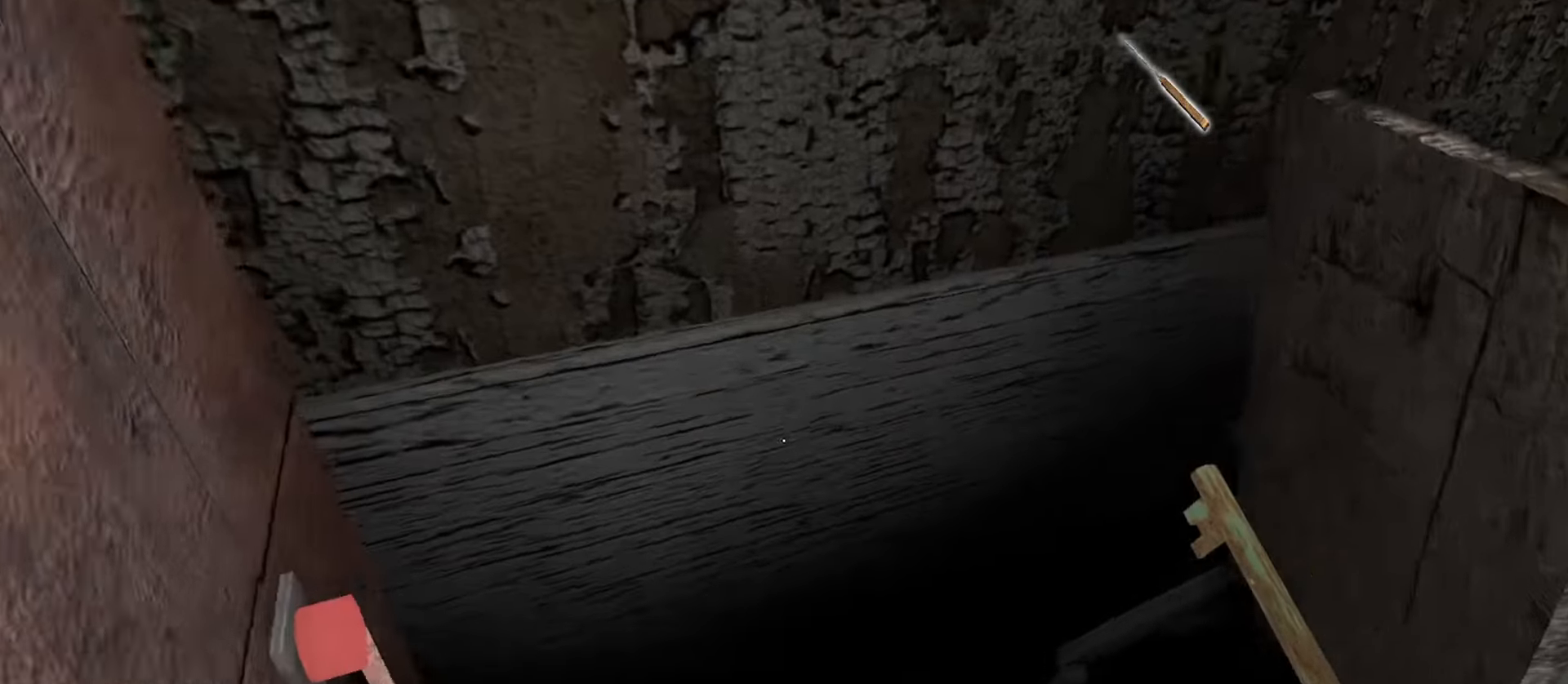
{"keys": [], "mouse": [], "events": [[67, "c", "up"], [300, "w", "up"], [317, "space", "down"], [433, "space", "up"]]}
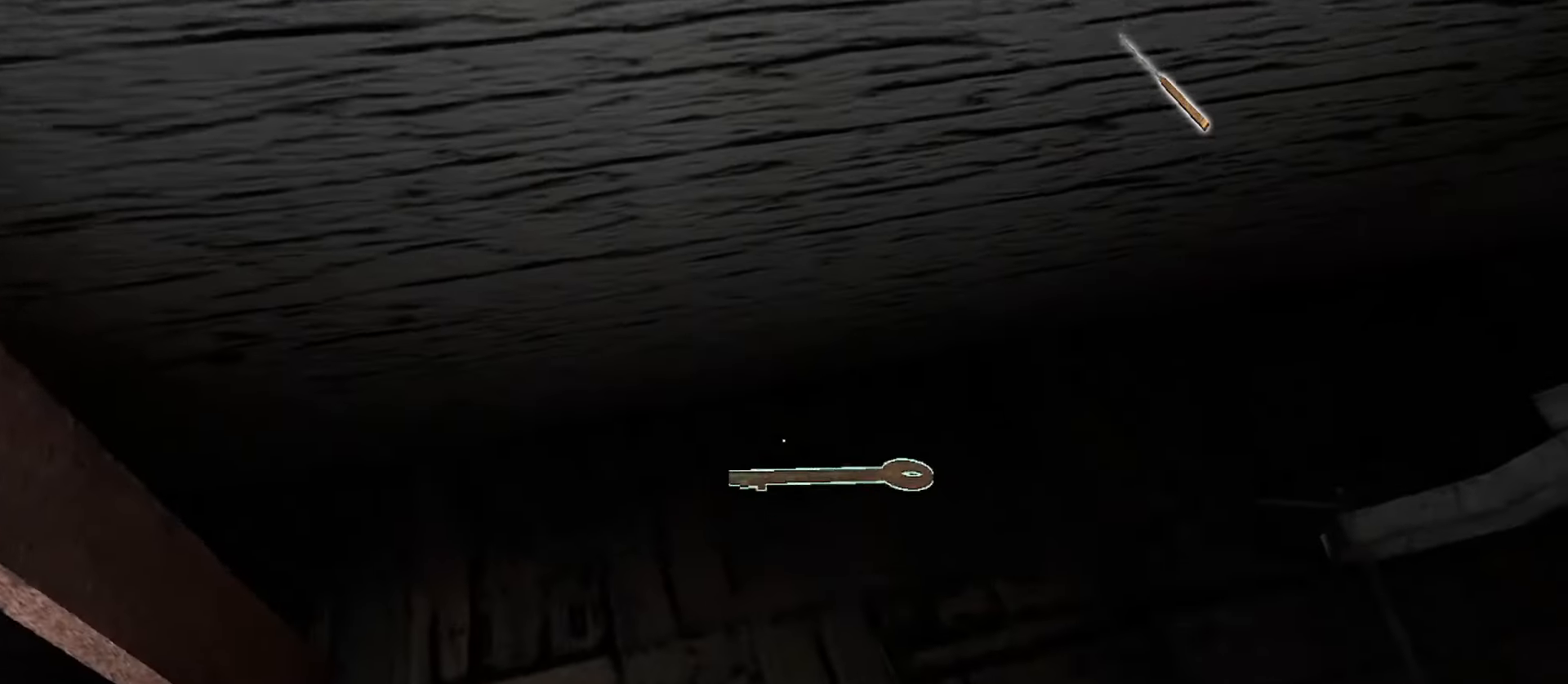
{"keys": [], "mouse": [], "events": []}
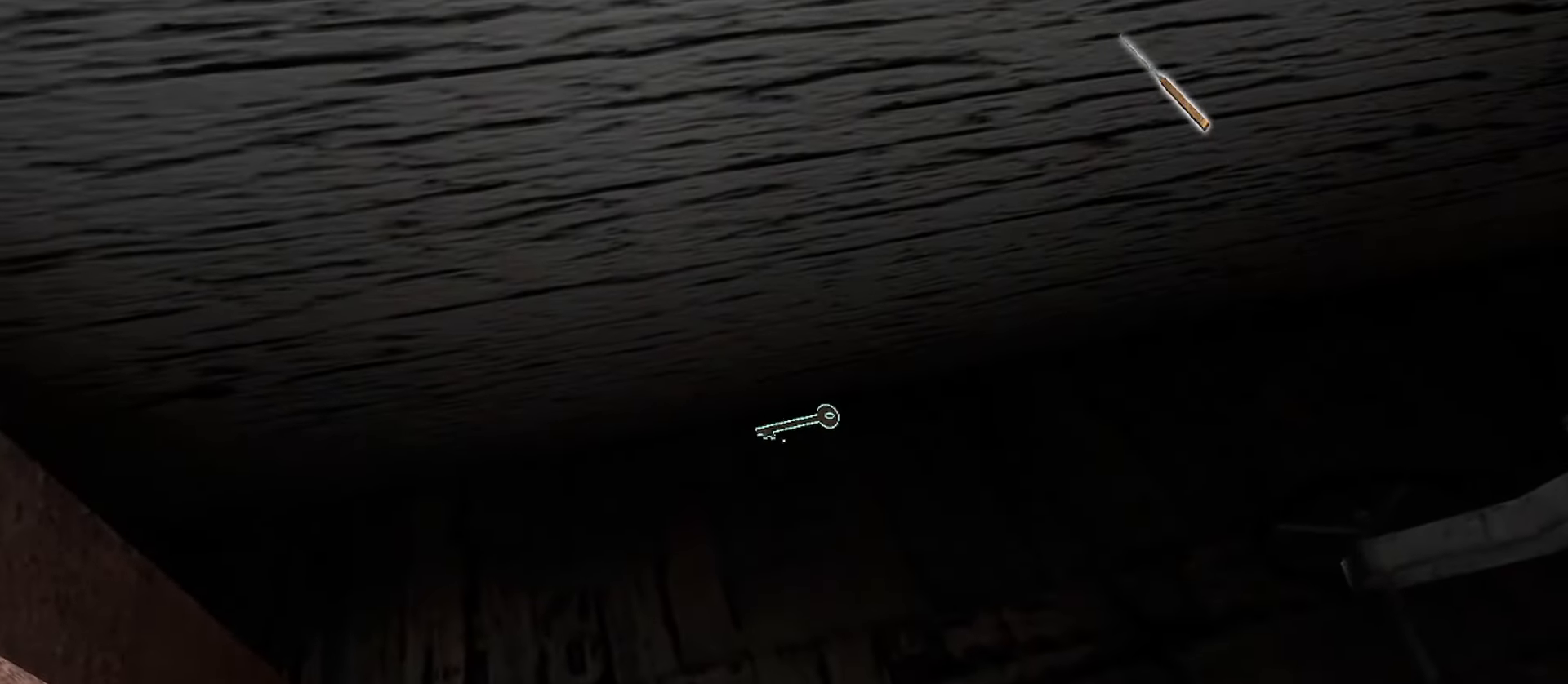
{"keys": ["e", "w"], "mouse": [], "events": [[67, "e", "down"], [150, "e", "up"], [233, "e", "down"], [317, "e", "up"], [400, "w", "down"], [467, "e", "down"]]}
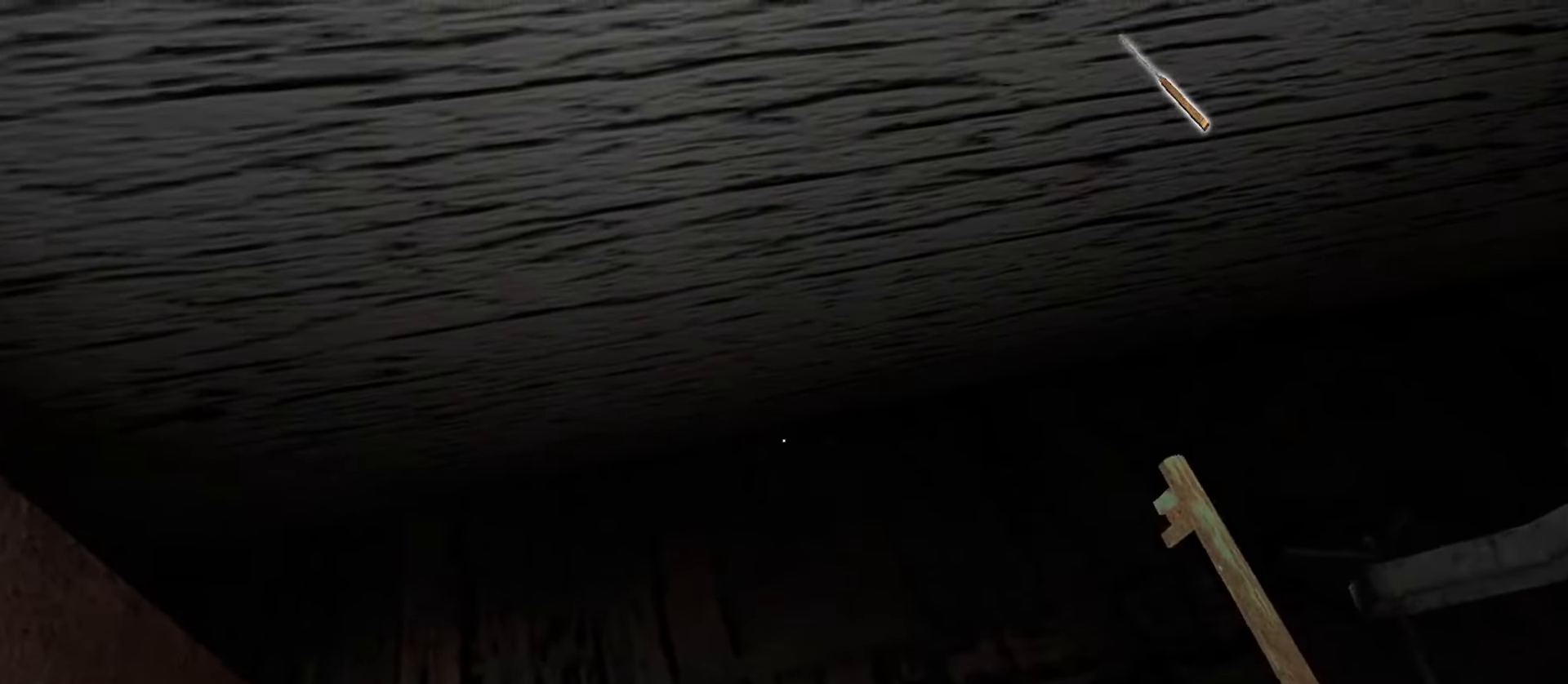
{"keys": ["c", "w"], "mouse": [], "events": [[50, "e", "up"], [133, "e", "down"], [200, "e", "up"], [450, "c", "down"]]}
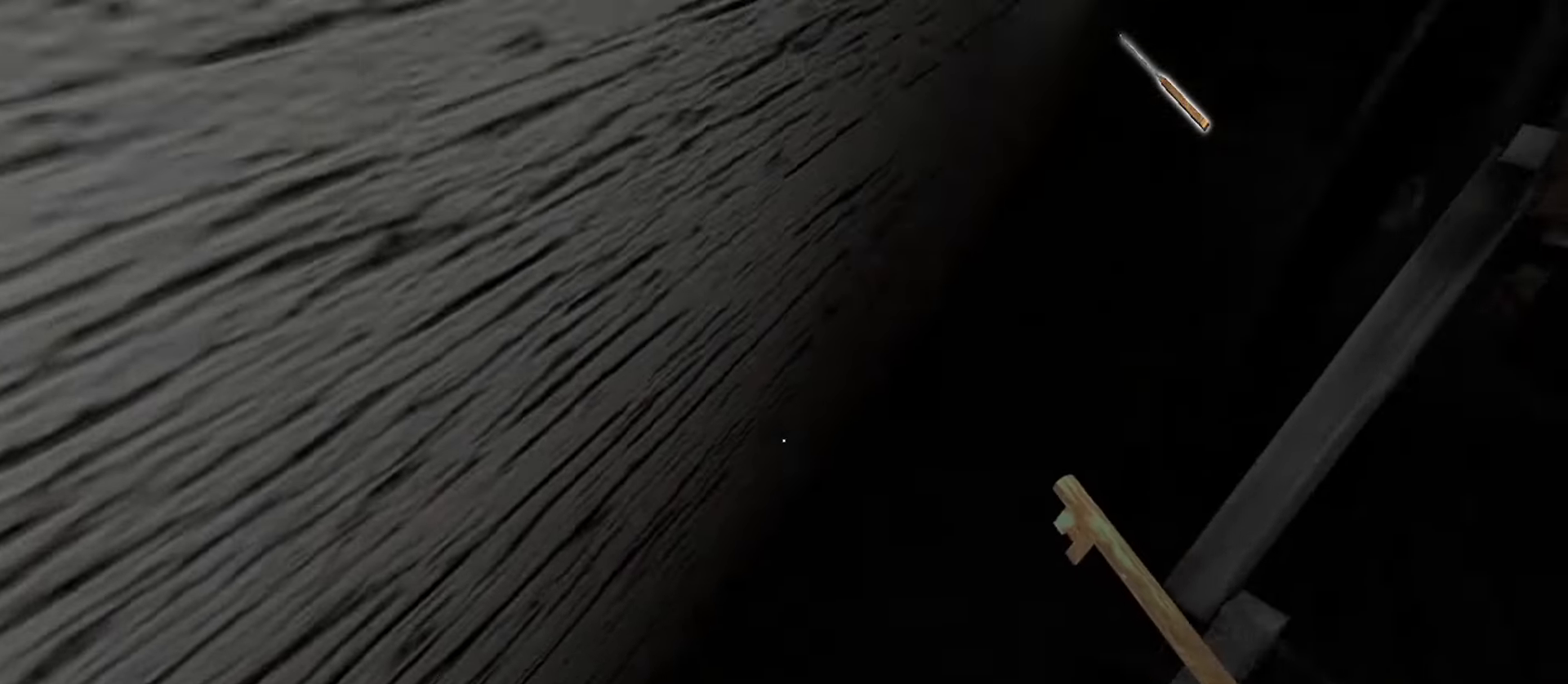
{"keys": ["w"], "mouse": [], "events": [[17, "c", "up"]]}
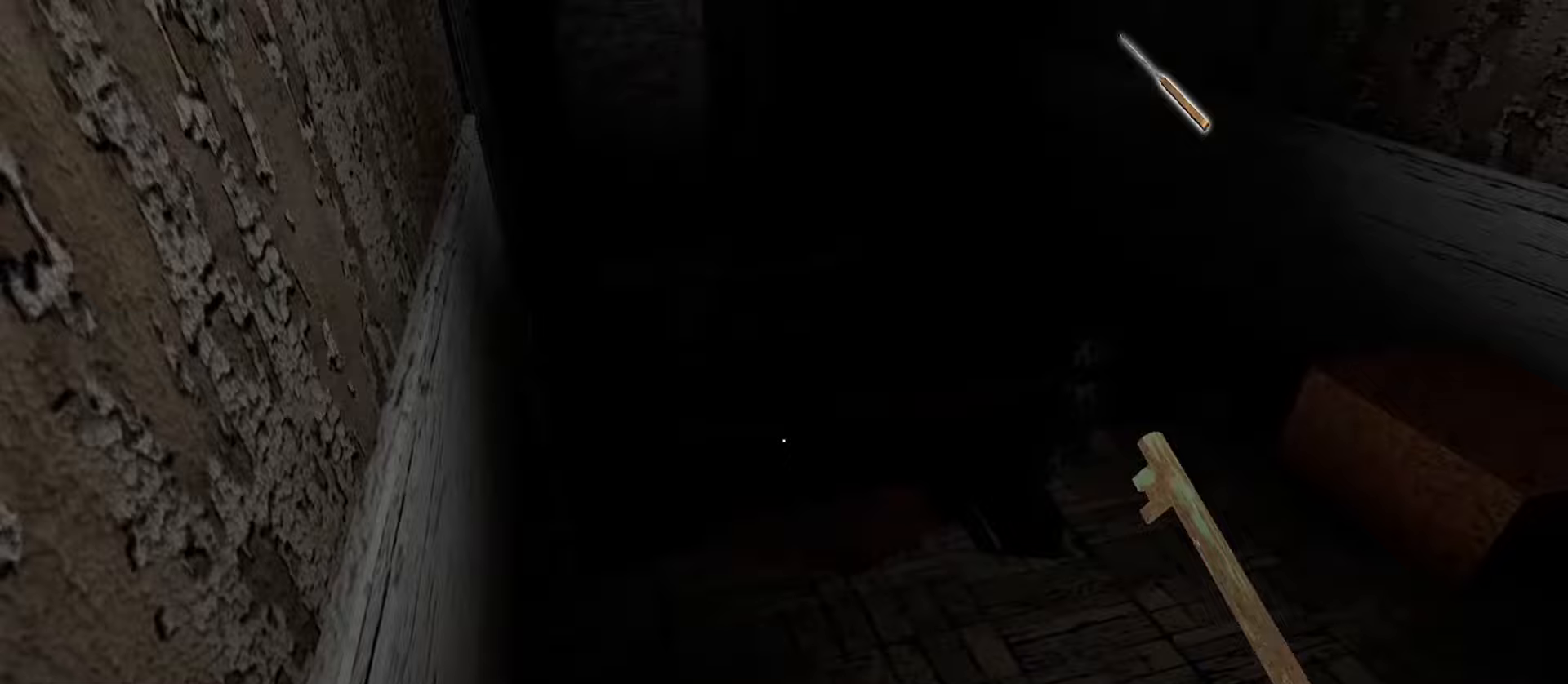
{"keys": ["w"], "mouse": [], "events": [[400, "c", "down"], [500, "c", "up"]]}
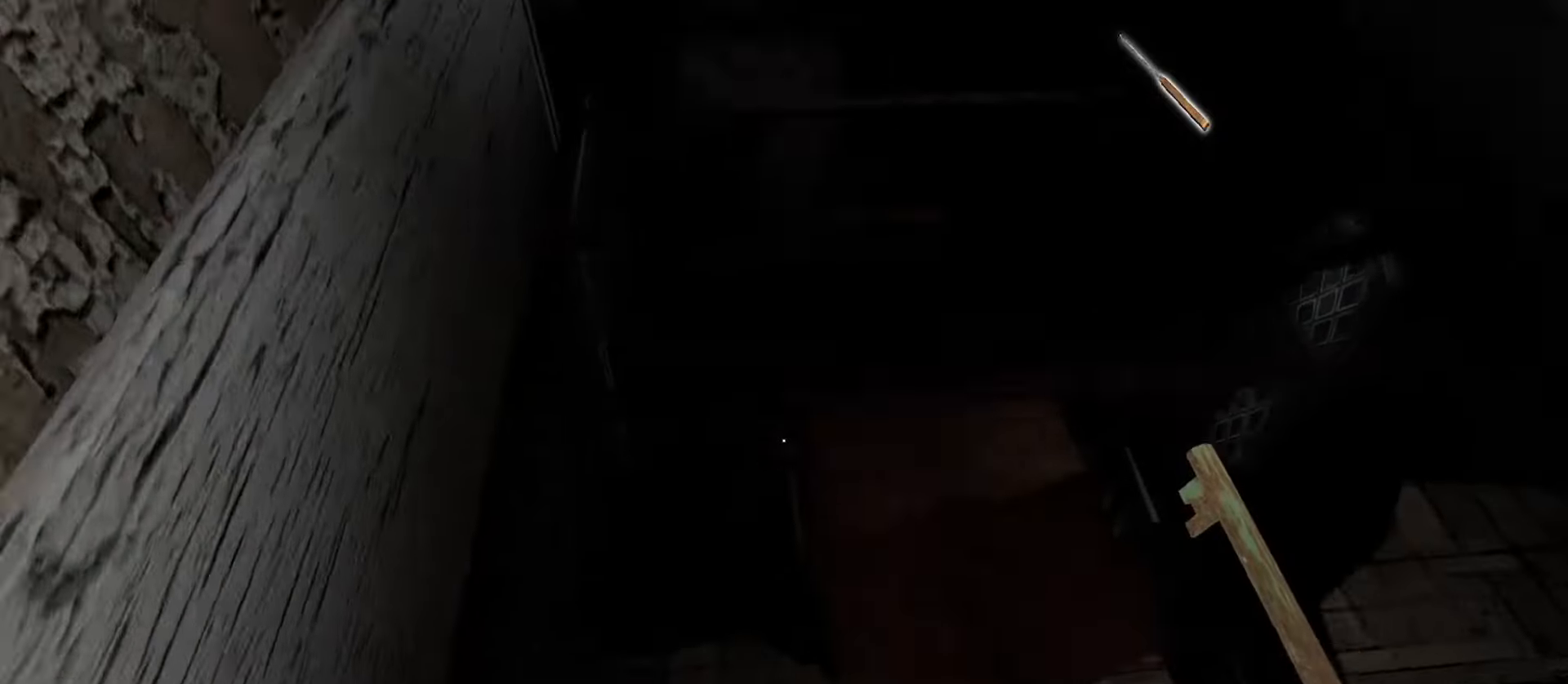
{"keys": ["w"], "mouse": [], "events": []}
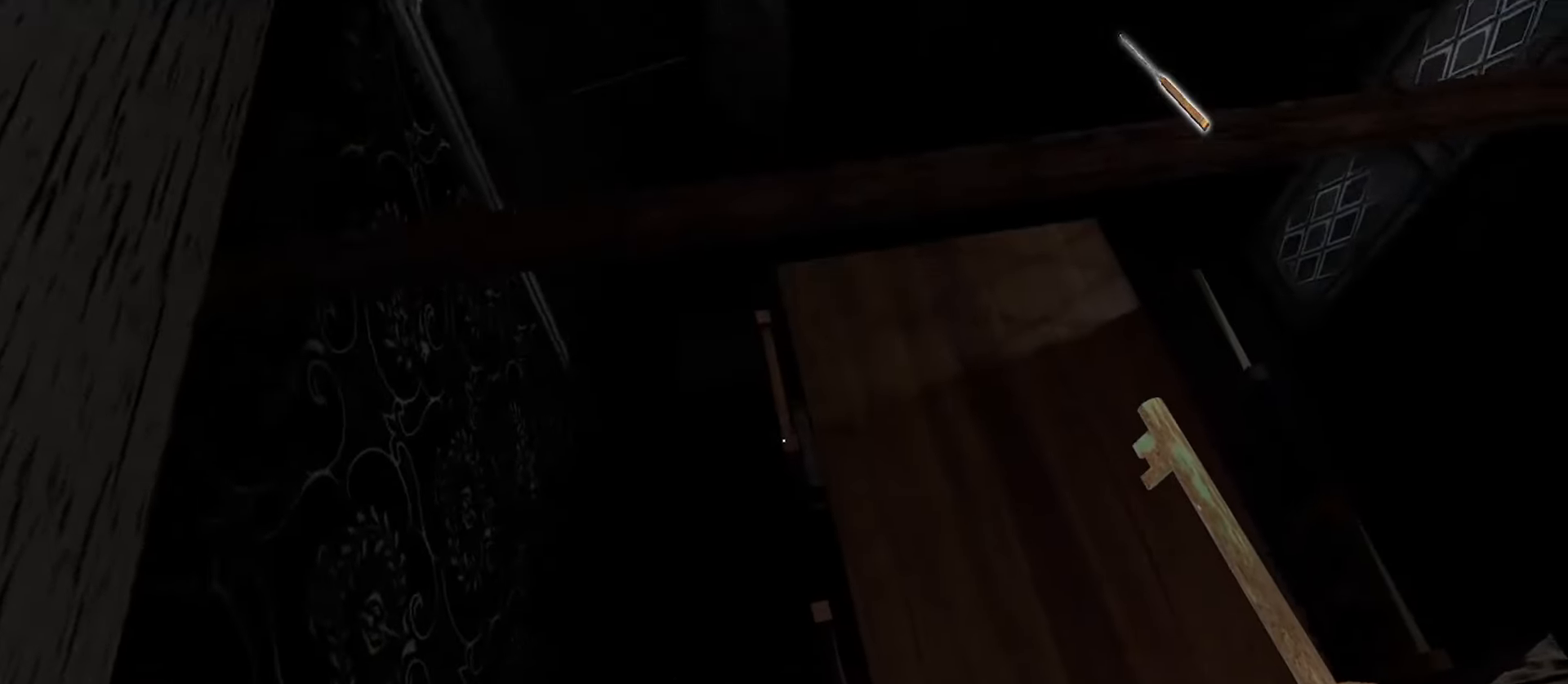
{"keys": ["a", "w"], "mouse": [], "events": [[417, "a", "down"]]}
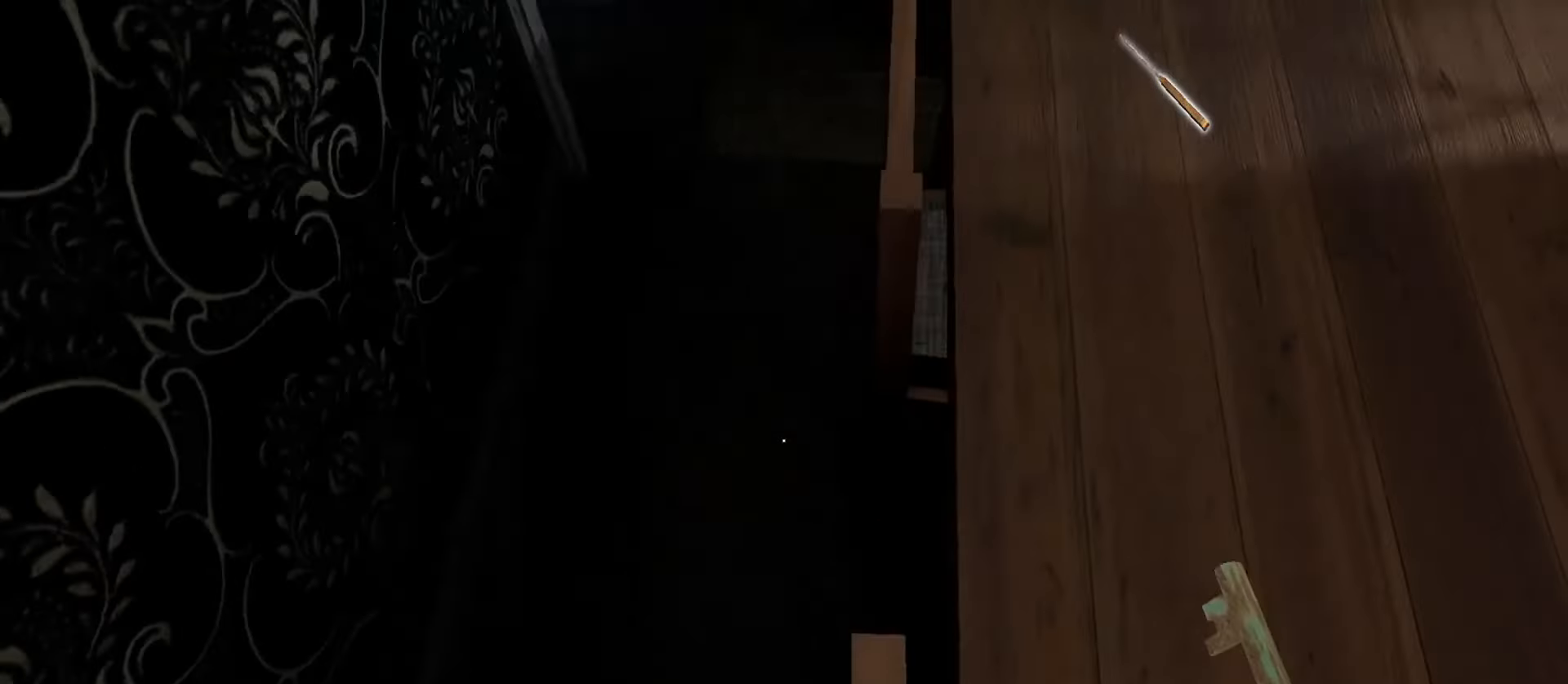
{"keys": ["w"], "mouse": [], "events": [[200, "a", "up"]]}
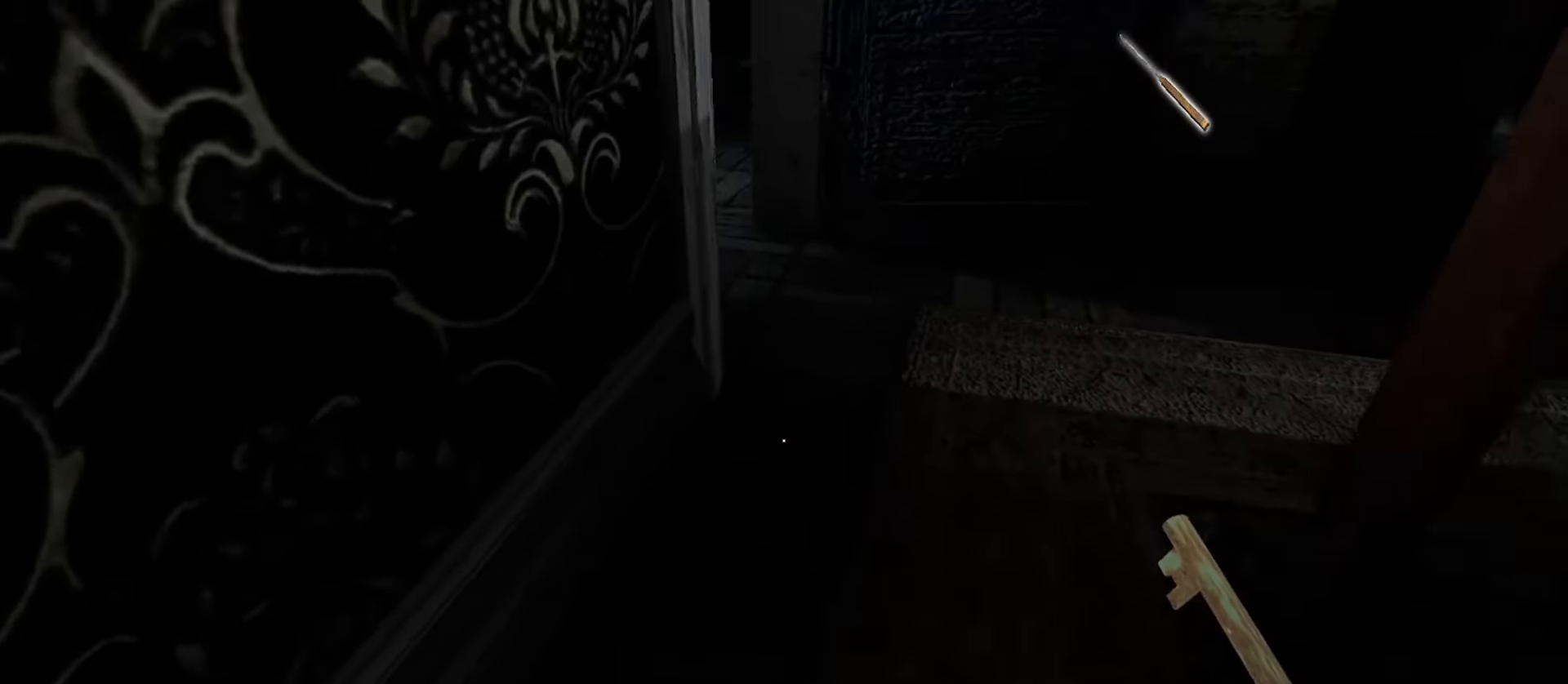
{"keys": ["w"], "mouse": [], "events": [[333, "c", "down"], [433, "c", "up"]]}
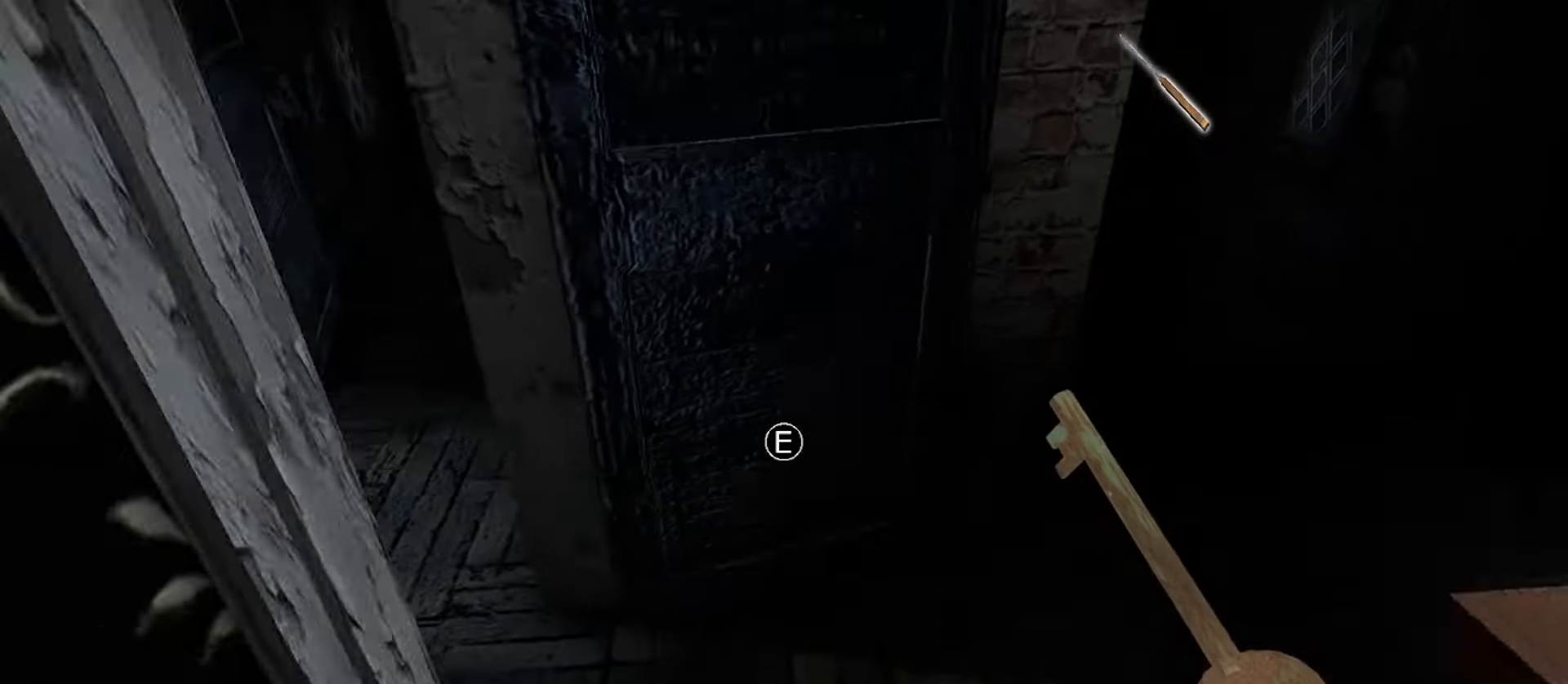
{"keys": ["w"], "mouse": [], "events": [[150, "e", "down"], [250, "e", "up"]]}